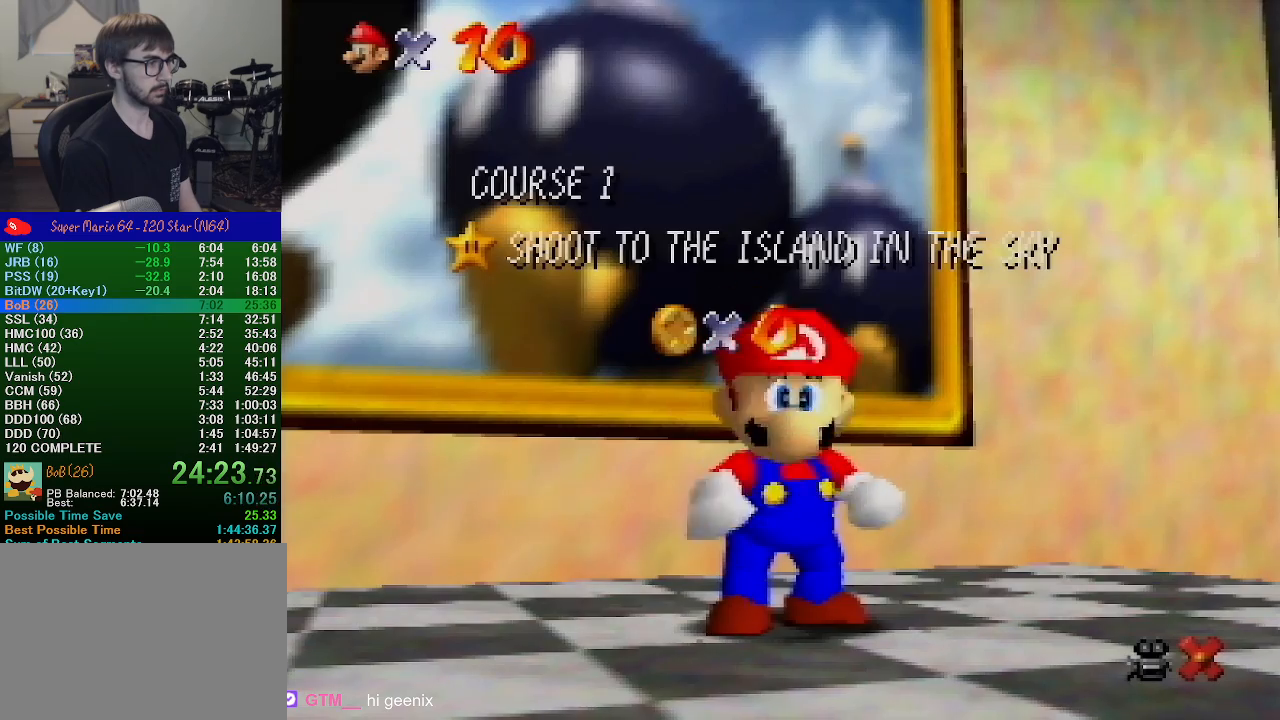
Gameplay with a controller (Nintendo layout); each line is a JSON object with the inputs held at the frame after it. "events" lists button and stick changes between this image and that frame as [ms after this image, input, new state], when the widget could be followed in between. Not read: L1 L3 R1 R3.
{"buttons": [], "left_stick": "down", "events": [[400, "left_stick", "down"]]}
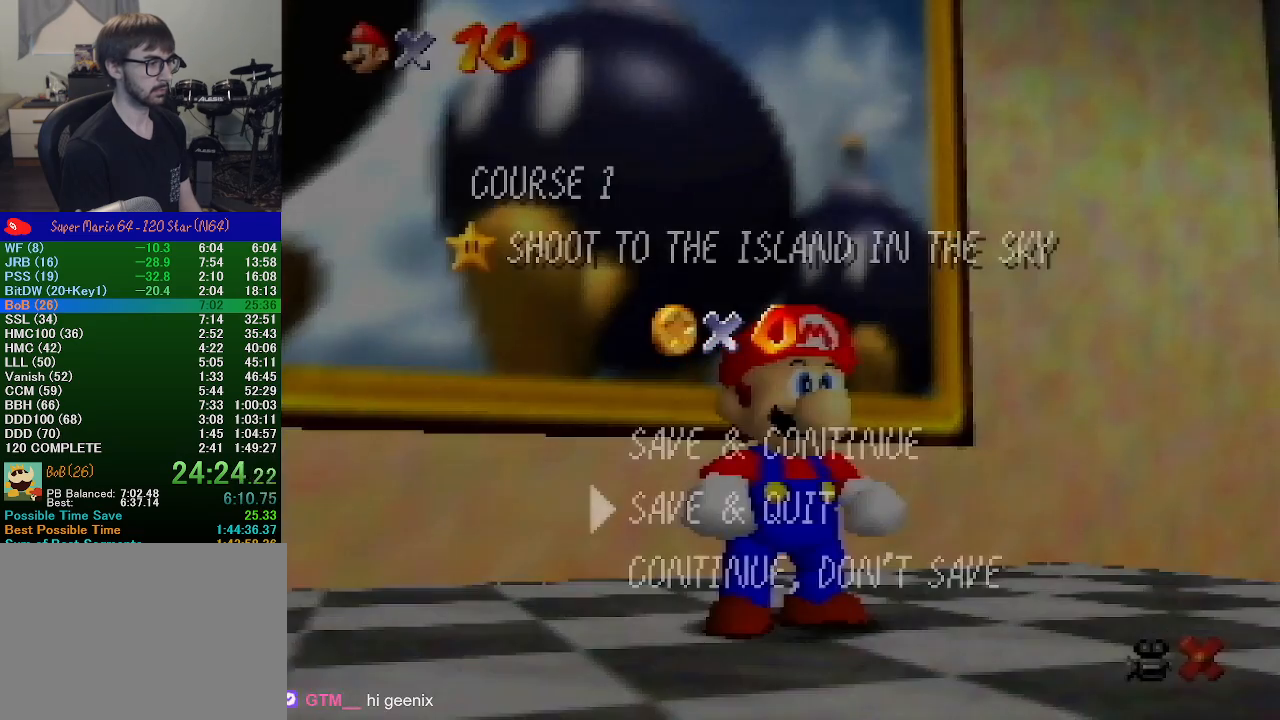
{"buttons": [], "left_stick": "up-left", "events": [[200, "A", "down"], [233, "left_stick", "center"], [400, "A", "up"], [400, "left_stick", "up-left"]]}
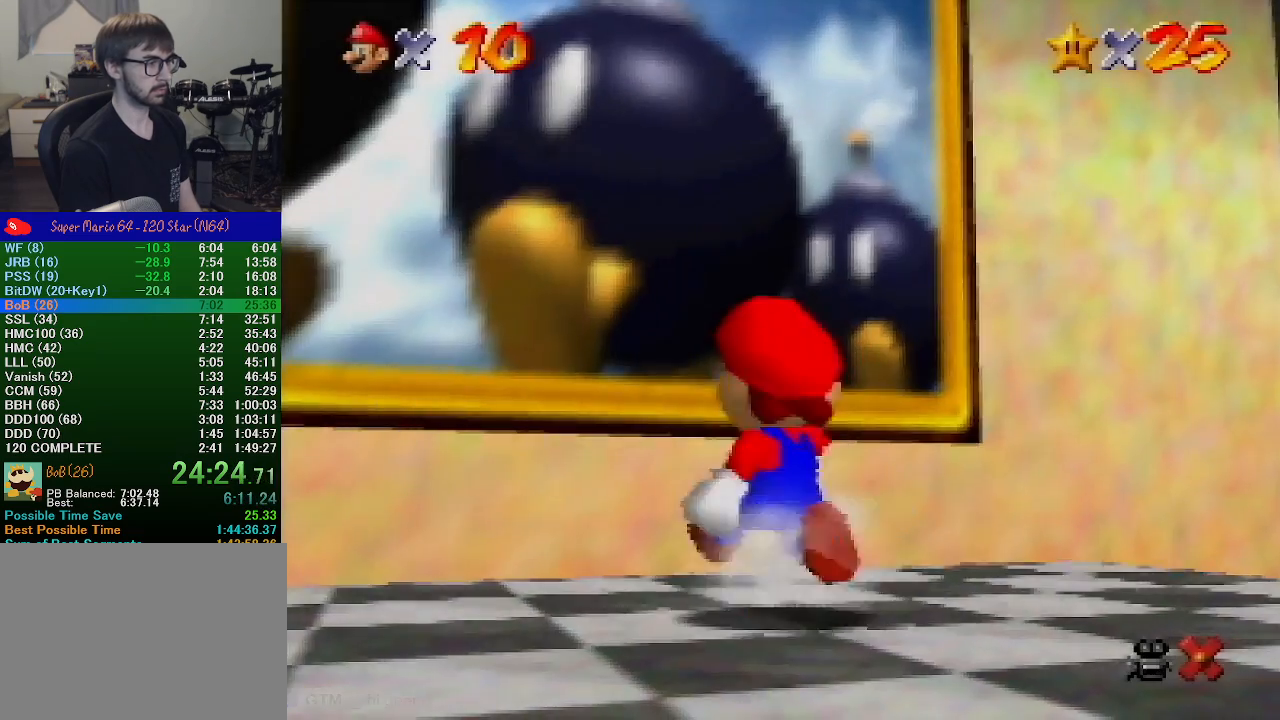
{"buttons": ["Z"], "left_stick": "up", "events": [[267, "Z", "down"], [333, "A", "down"], [400, "left_stick", "up"], [433, "A", "up"]]}
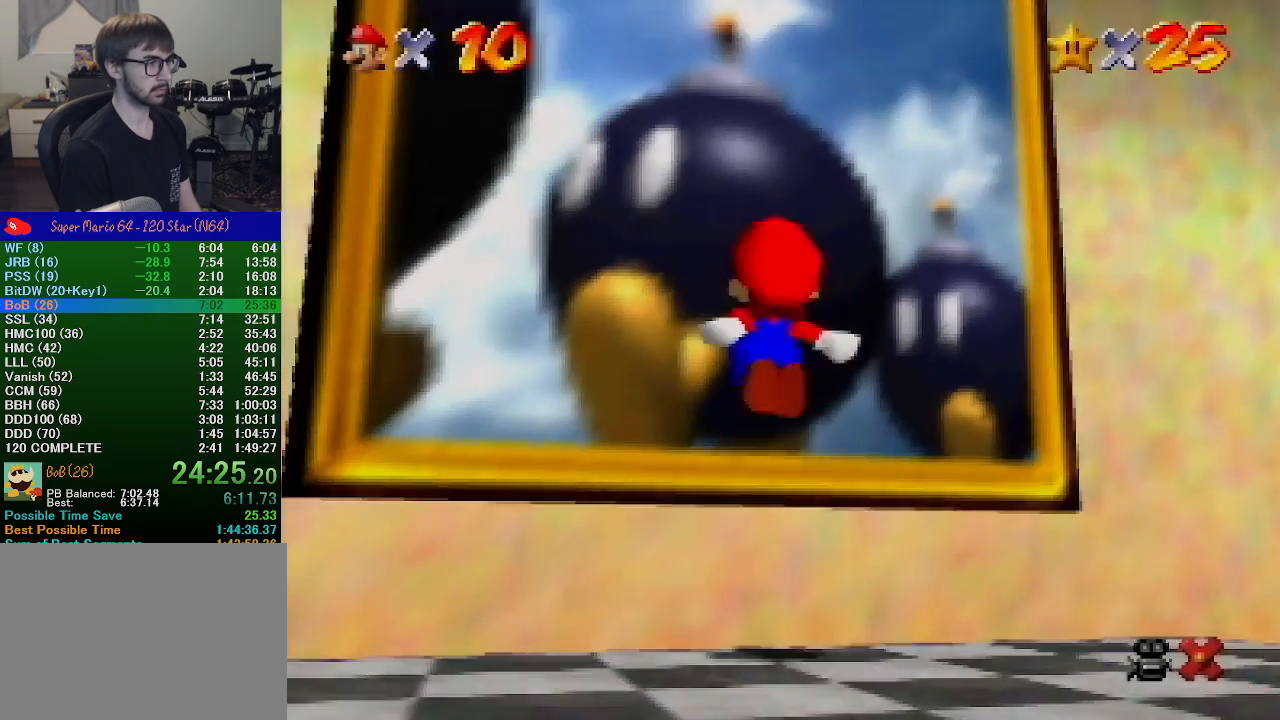
{"buttons": [], "left_stick": "center", "events": [[200, "Z", "up"], [267, "left_stick", "center"]]}
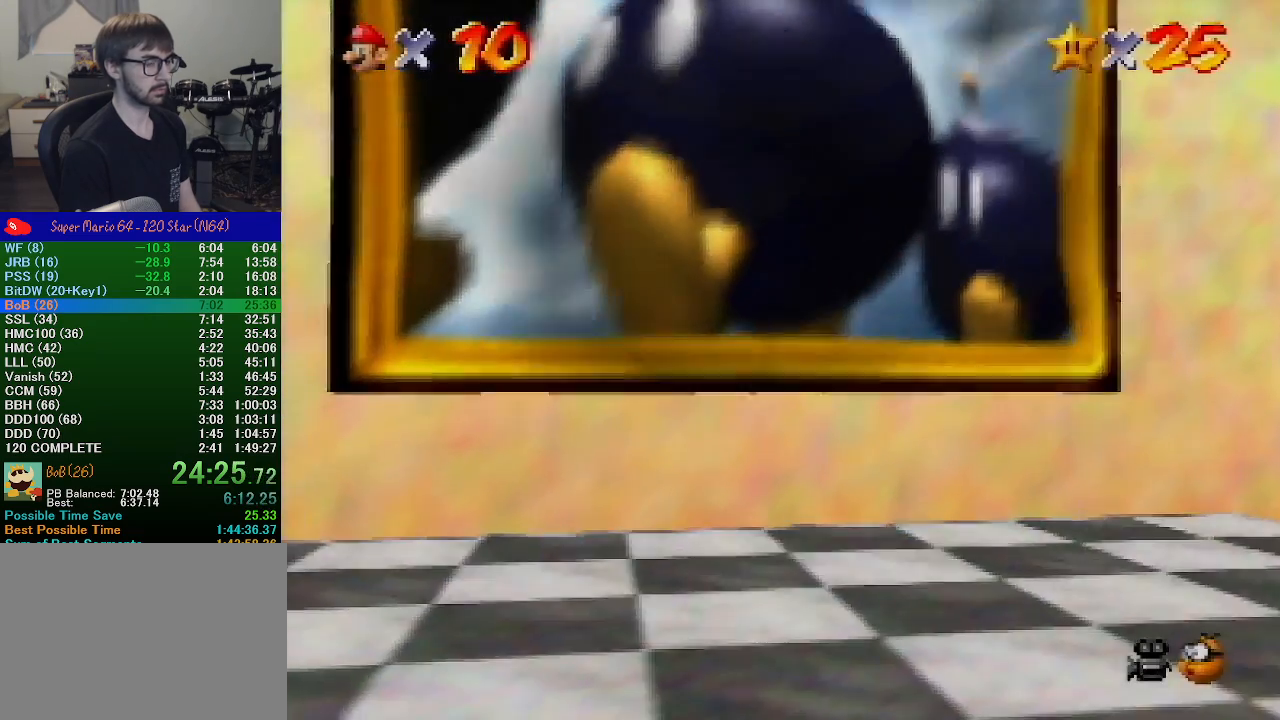
{"buttons": [], "left_stick": "center", "events": []}
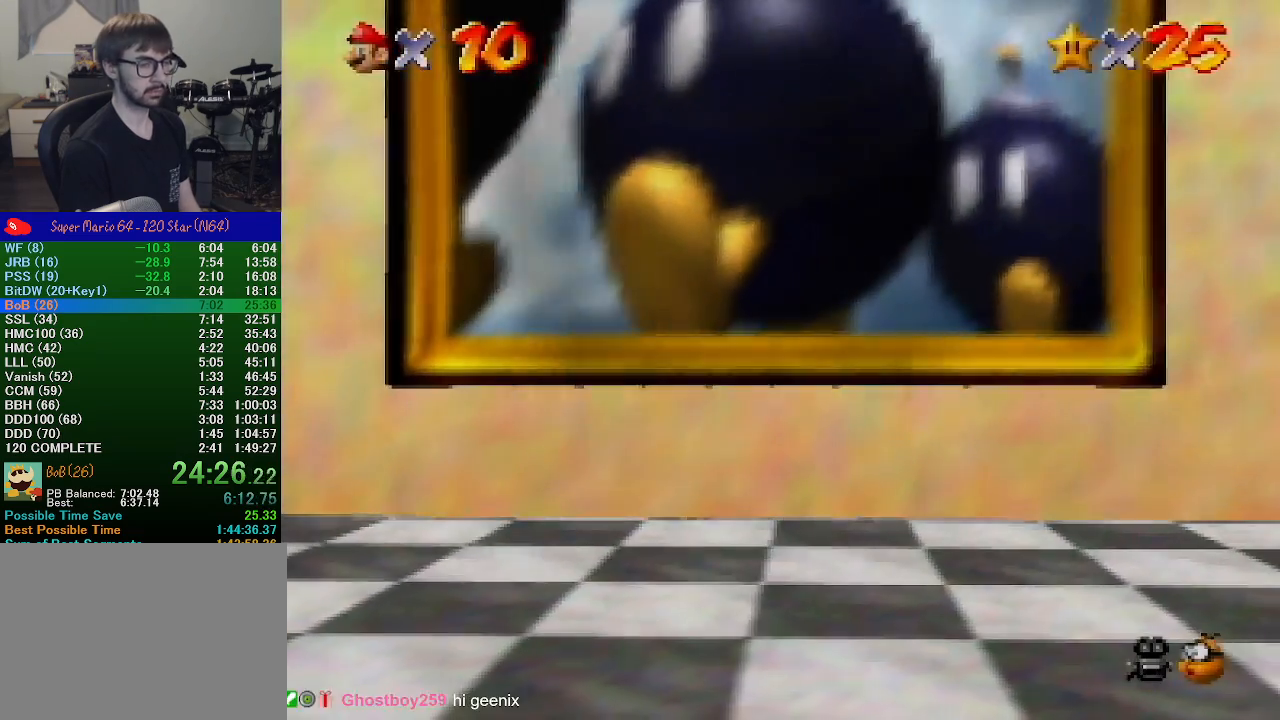
{"buttons": [], "left_stick": "center", "events": [[167, "Z", "down"], [233, "Z", "up"], [333, "Z", "down"], [400, "Z", "up"]]}
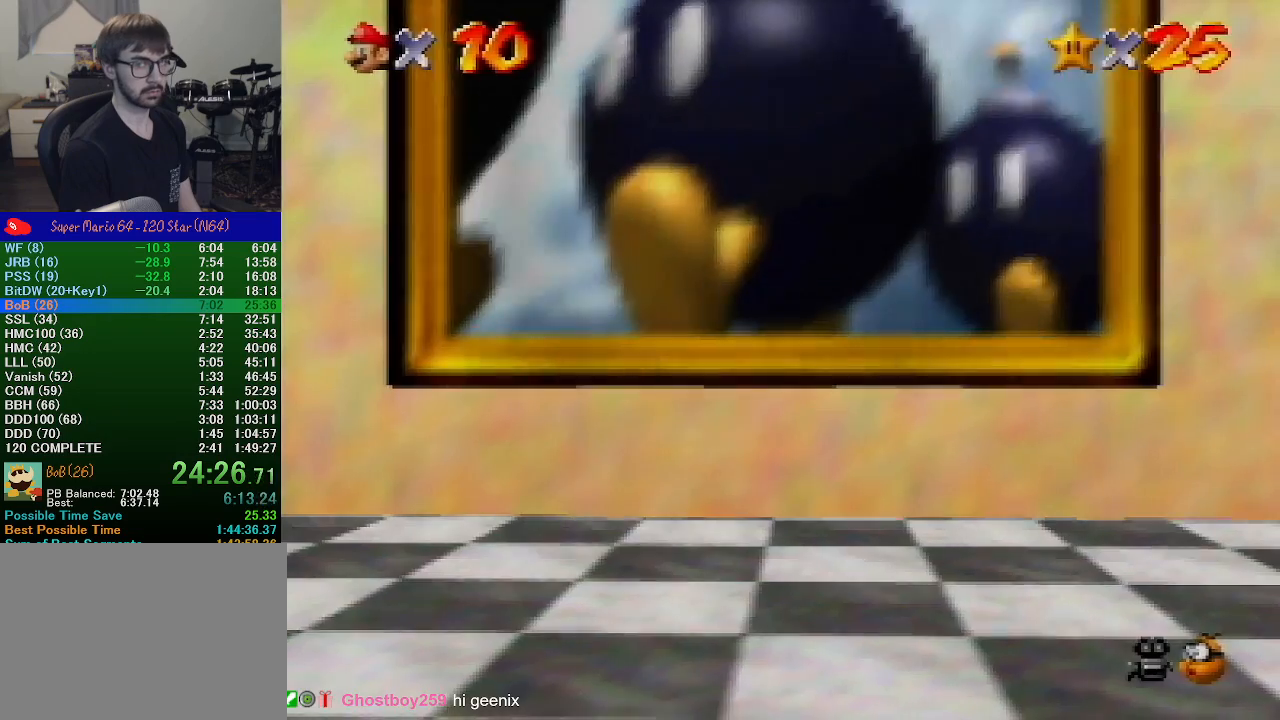
{"buttons": [], "left_stick": "center", "events": [[167, "Z", "down"], [233, "Z", "up"], [333, "Z", "down"], [400, "Z", "up"]]}
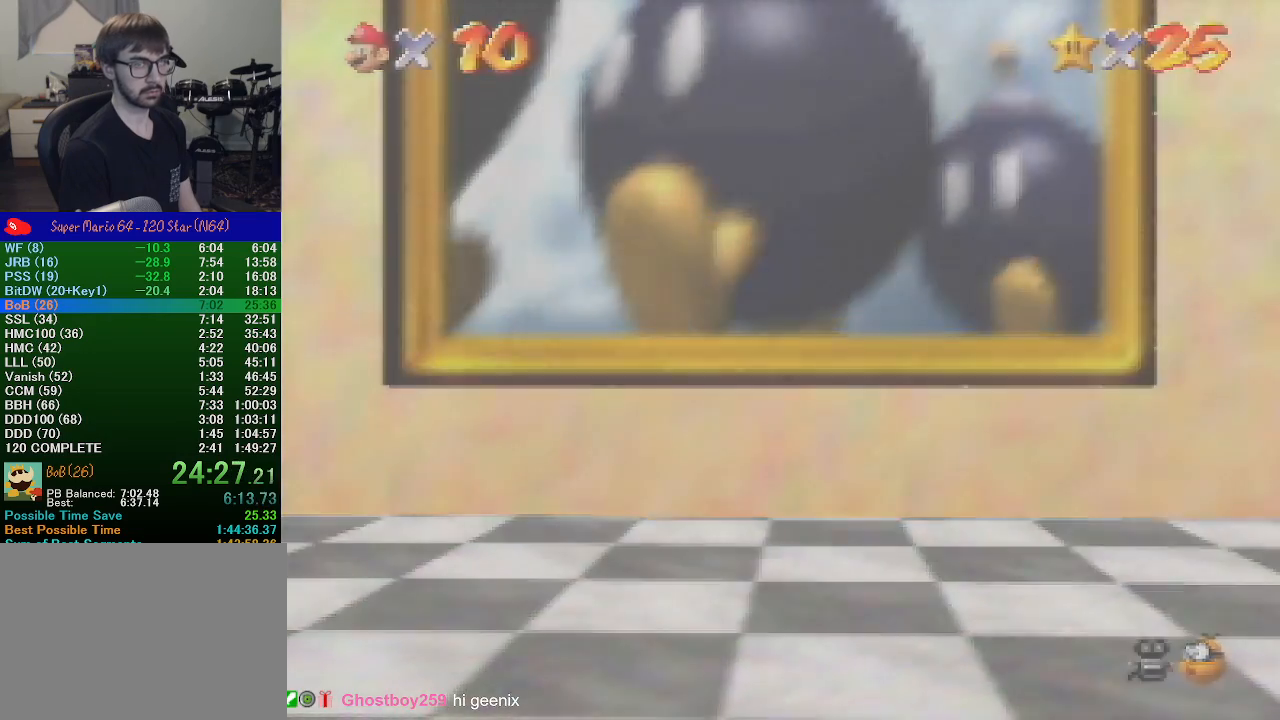
{"buttons": [], "left_stick": "center", "events": [[33, "Z", "down"], [100, "Z", "up"], [167, "Z", "down"], [233, "Z", "up"]]}
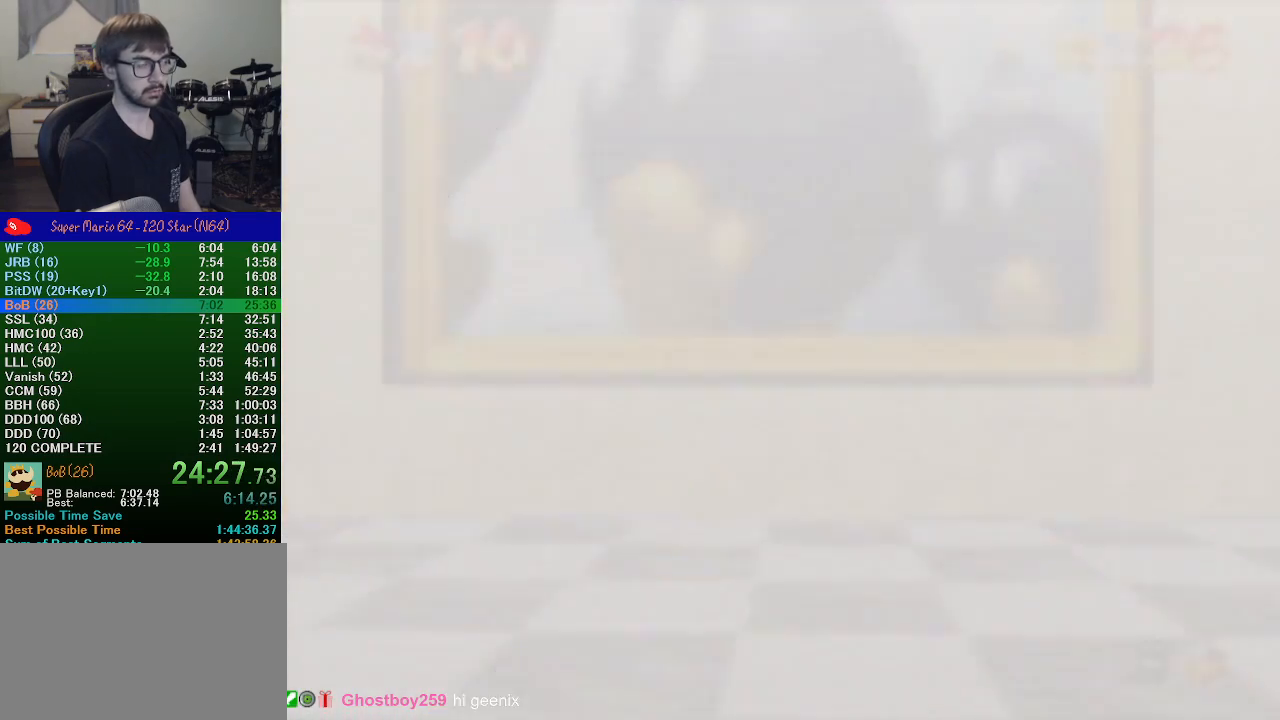
{"buttons": [], "left_stick": "center", "events": []}
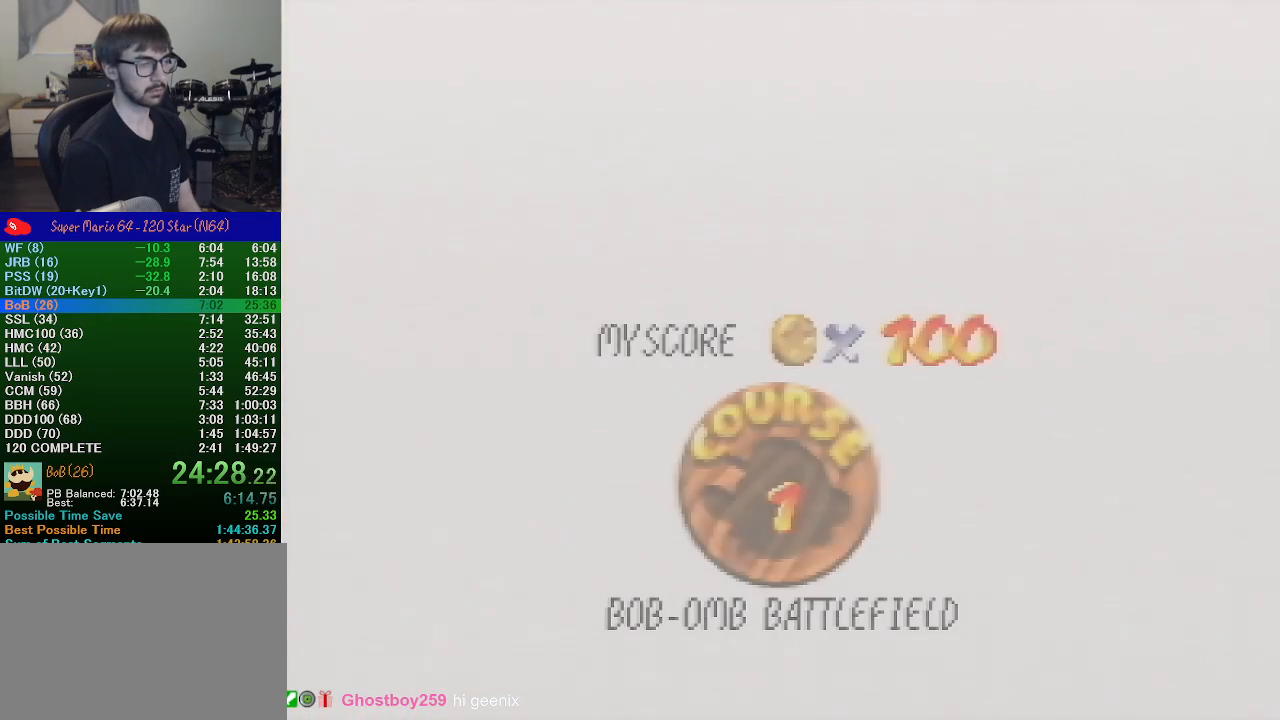
{"buttons": [], "left_stick": "center", "events": []}
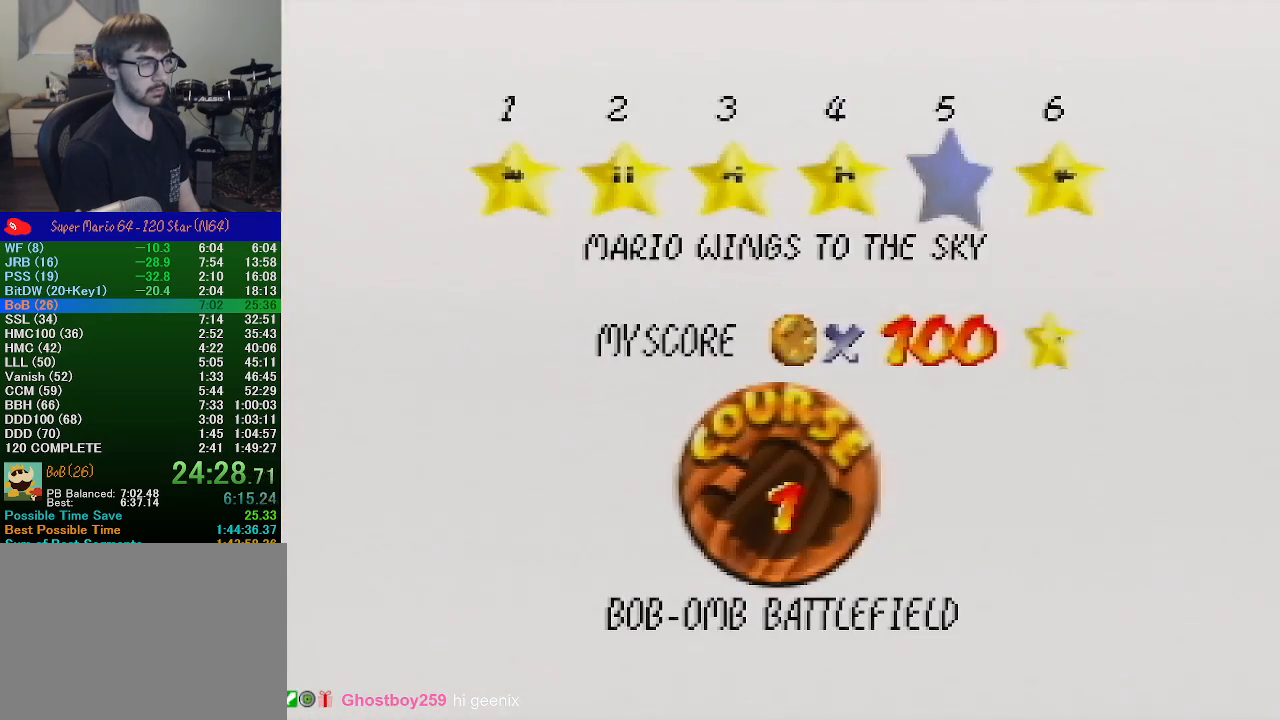
{"buttons": [], "left_stick": "center", "events": [[33, "A", "down"], [67, "A", "up"], [67, "START", "down"], [100, "START", "up"], [133, "A", "down"], [133, "B", "down"], [167, "A", "up"], [167, "B", "up"], [267, "A", "down"], [267, "B", "down"], [333, "A", "up"], [333, "B", "up"], [400, "A", "down"], [467, "B", "down"], [500, "A", "up"], [500, "B", "up"]]}
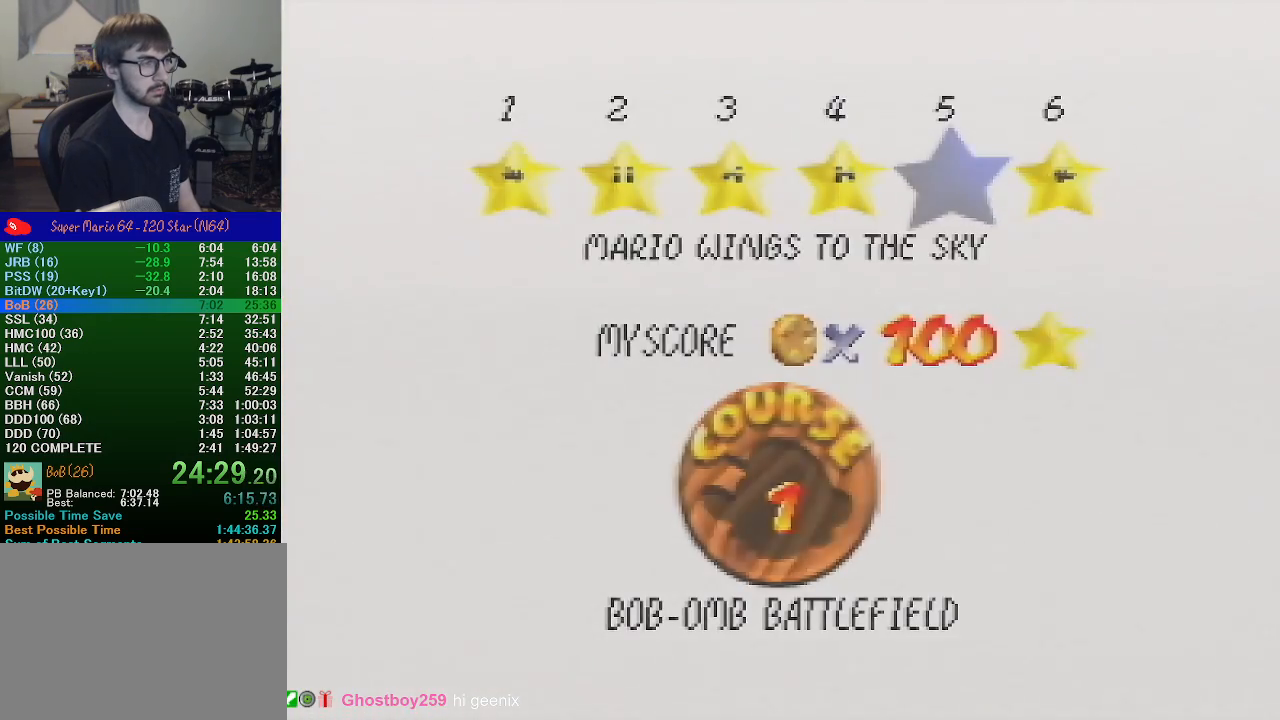
{"buttons": ["A"], "left_stick": "center", "events": [[67, "A", "down"], [67, "B", "down"], [100, "B", "up"], [133, "A", "up"], [167, "START", "down"], [200, "A", "down"], [233, "B", "down"], [233, "START", "up"], [267, "A", "up"], [267, "B", "up"], [333, "START", "down"], [400, "A", "down"], [400, "B", "down"], [400, "START", "up"], [433, "B", "up"]]}
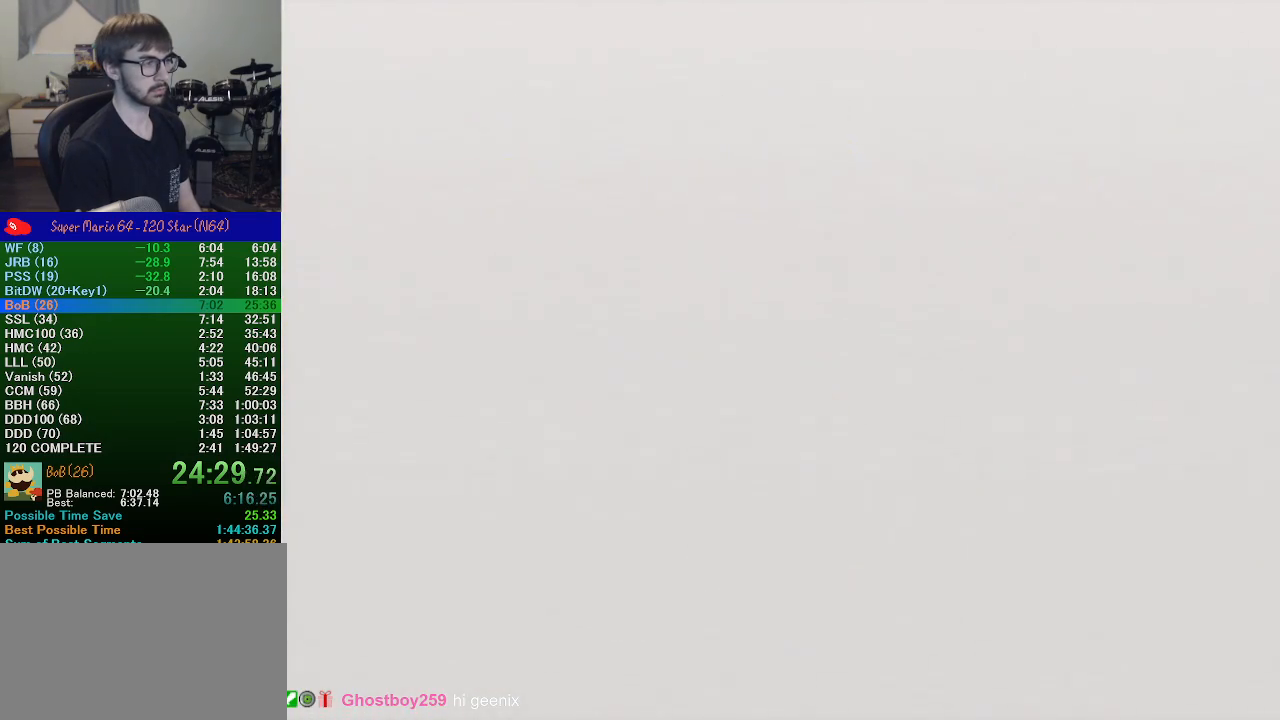
{"buttons": ["C_LEFT"], "left_stick": "center", "events": [[400, "A", "up"], [467, "C_LEFT", "down"]]}
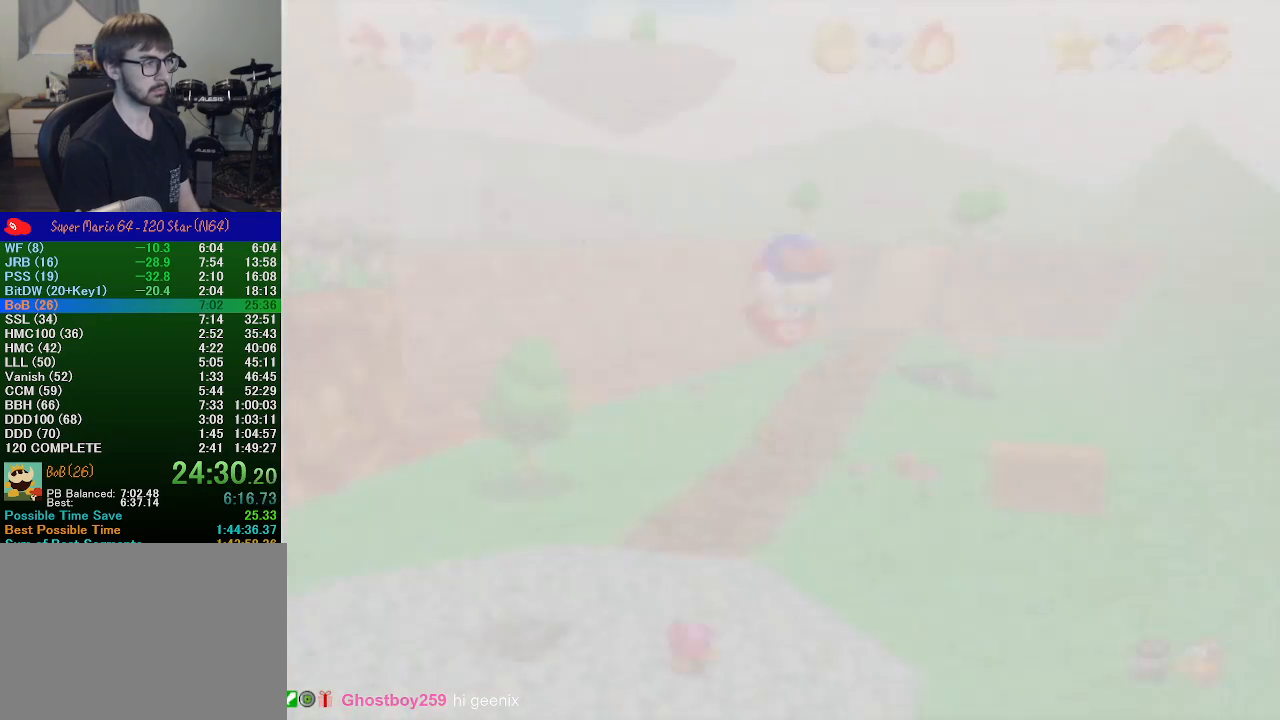
{"buttons": ["C_DOWN"], "left_stick": "up-right", "events": [[333, "C_DOWN", "down"], [400, "C_LEFT", "up"], [400, "left_stick", "up-right"]]}
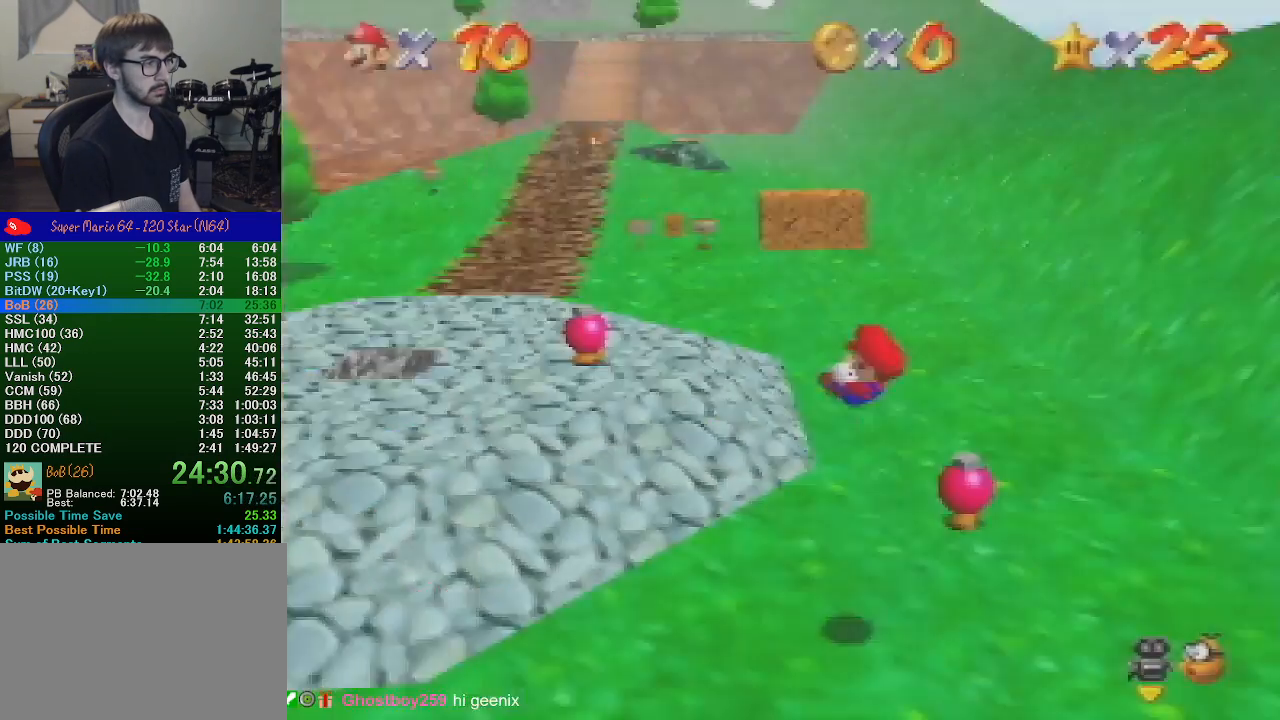
{"buttons": ["A"], "left_stick": "up", "events": [[33, "C_DOWN", "up"], [33, "left_stick", "up"], [67, "A", "down"]]}
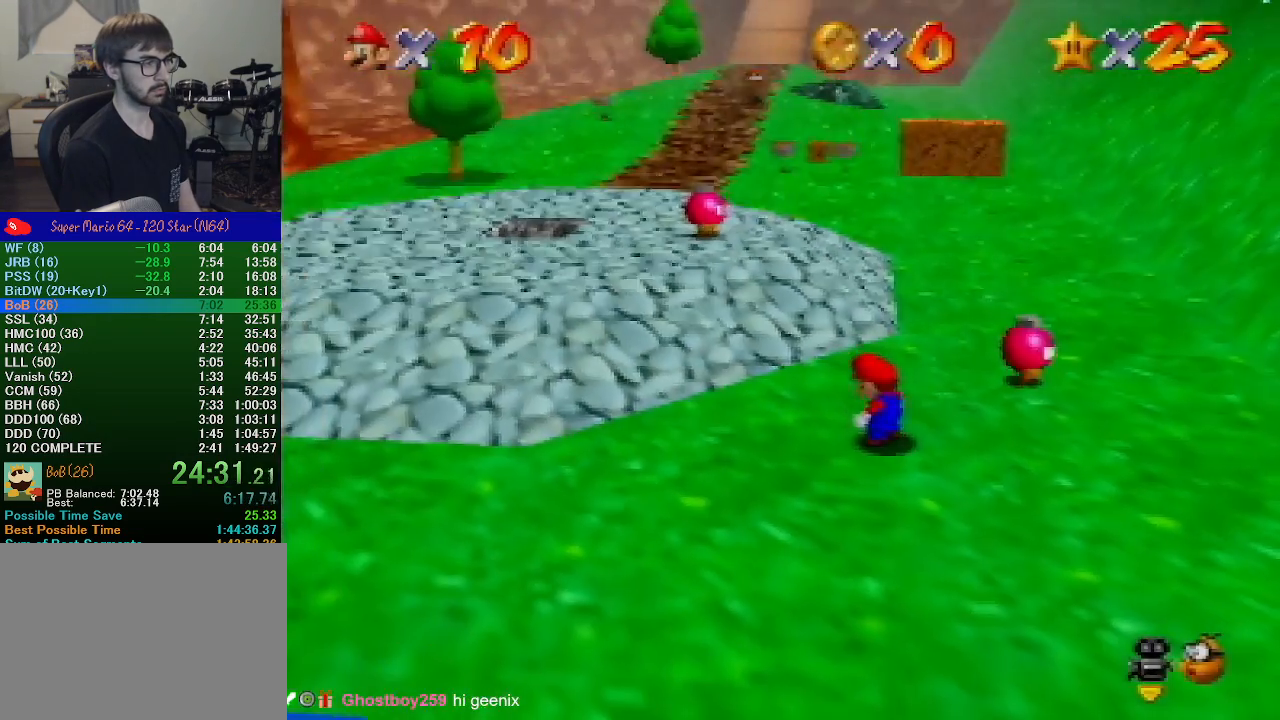
{"buttons": [], "left_stick": "up", "events": [[367, "B", "down"], [467, "A", "up"], [467, "B", "up"]]}
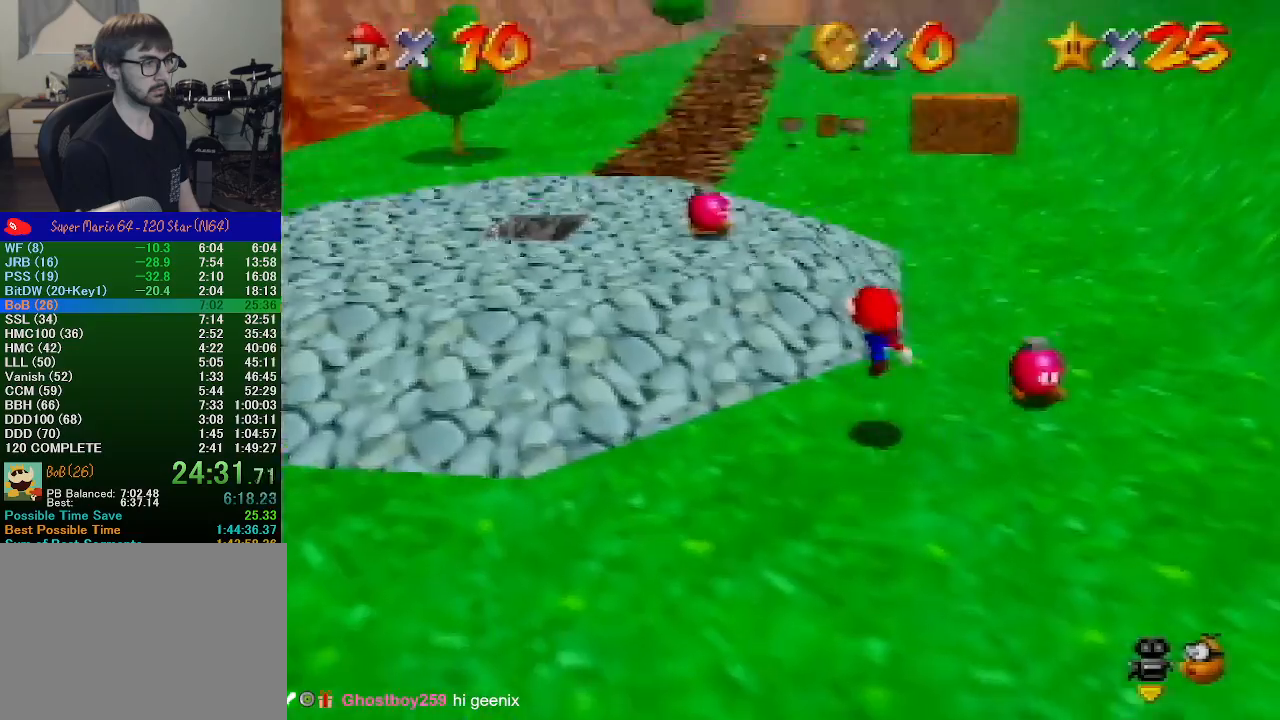
{"buttons": ["A", "Z"], "left_stick": "up", "events": [[400, "Z", "down"], [467, "A", "down"]]}
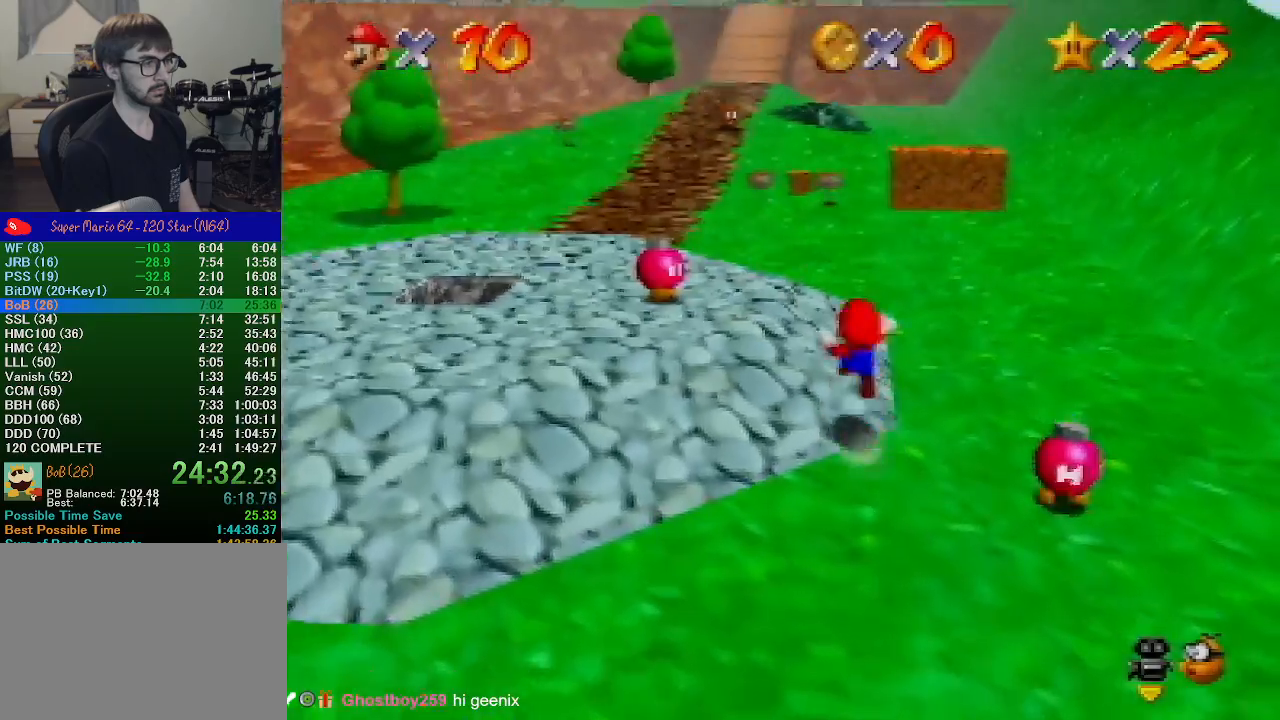
{"buttons": [], "left_stick": "up", "events": [[33, "A", "up"], [100, "Z", "up"]]}
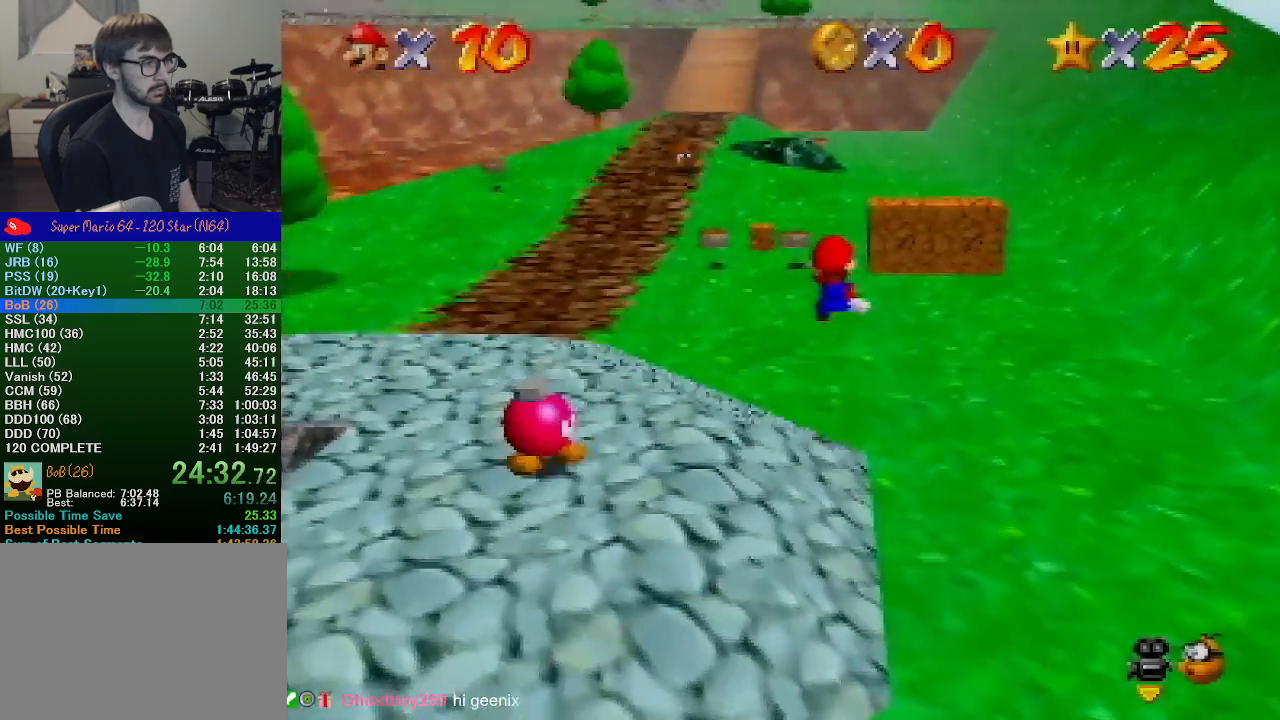
{"buttons": [], "left_stick": "up", "events": []}
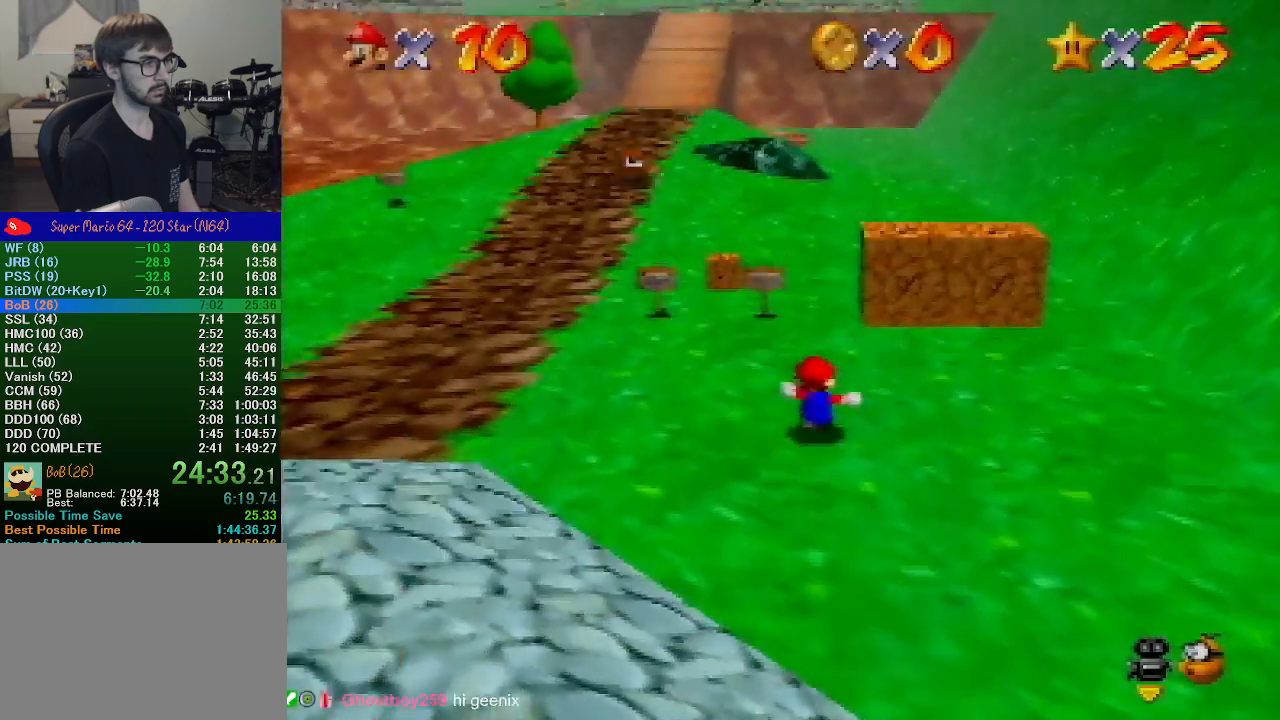
{"buttons": [], "left_stick": "up", "events": [[200, "A", "down"], [233, "B", "down"], [333, "A", "up"], [333, "B", "up"]]}
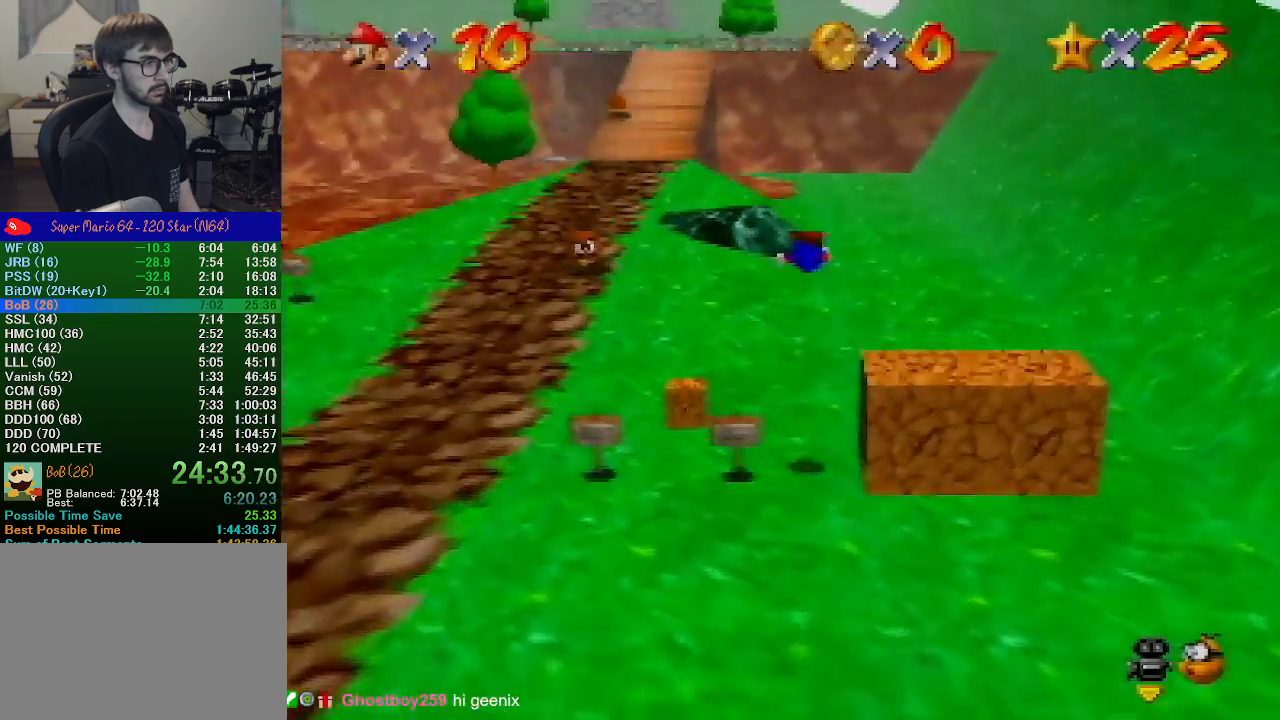
{"buttons": [], "left_stick": "up", "events": []}
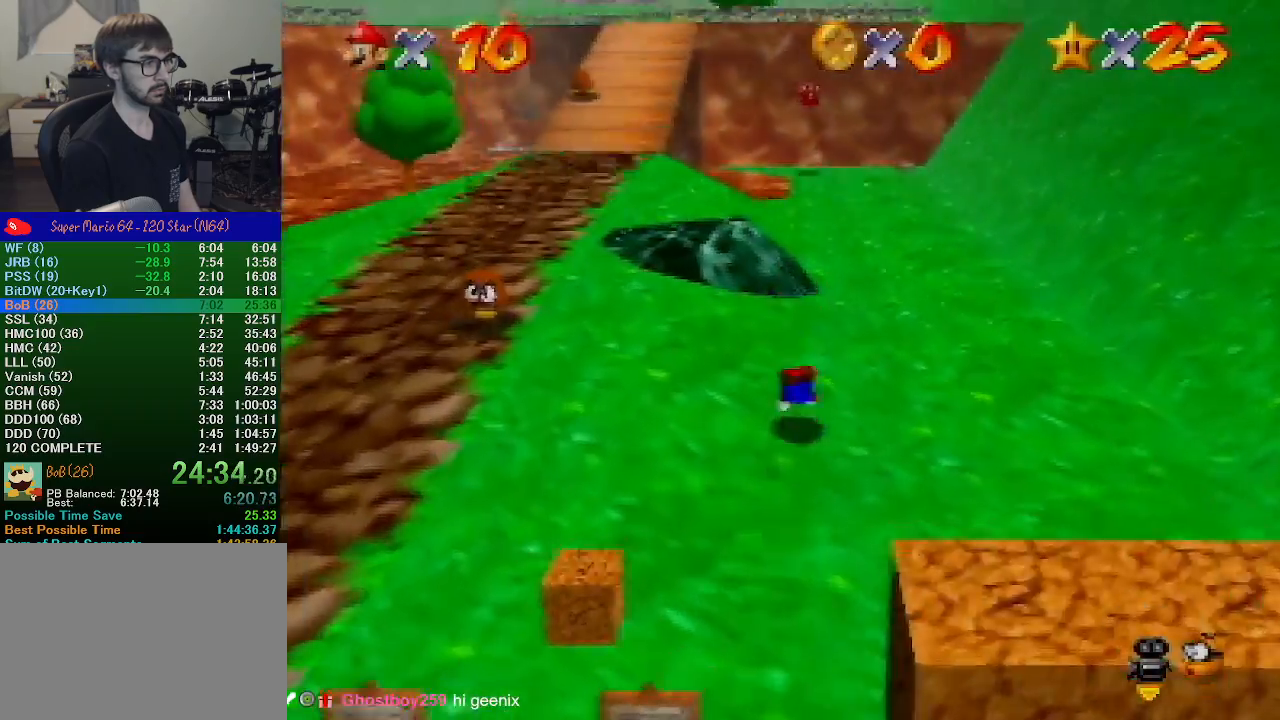
{"buttons": [], "left_stick": "up", "events": [[67, "B", "down"], [133, "A", "down"], [133, "B", "up"], [433, "A", "up"]]}
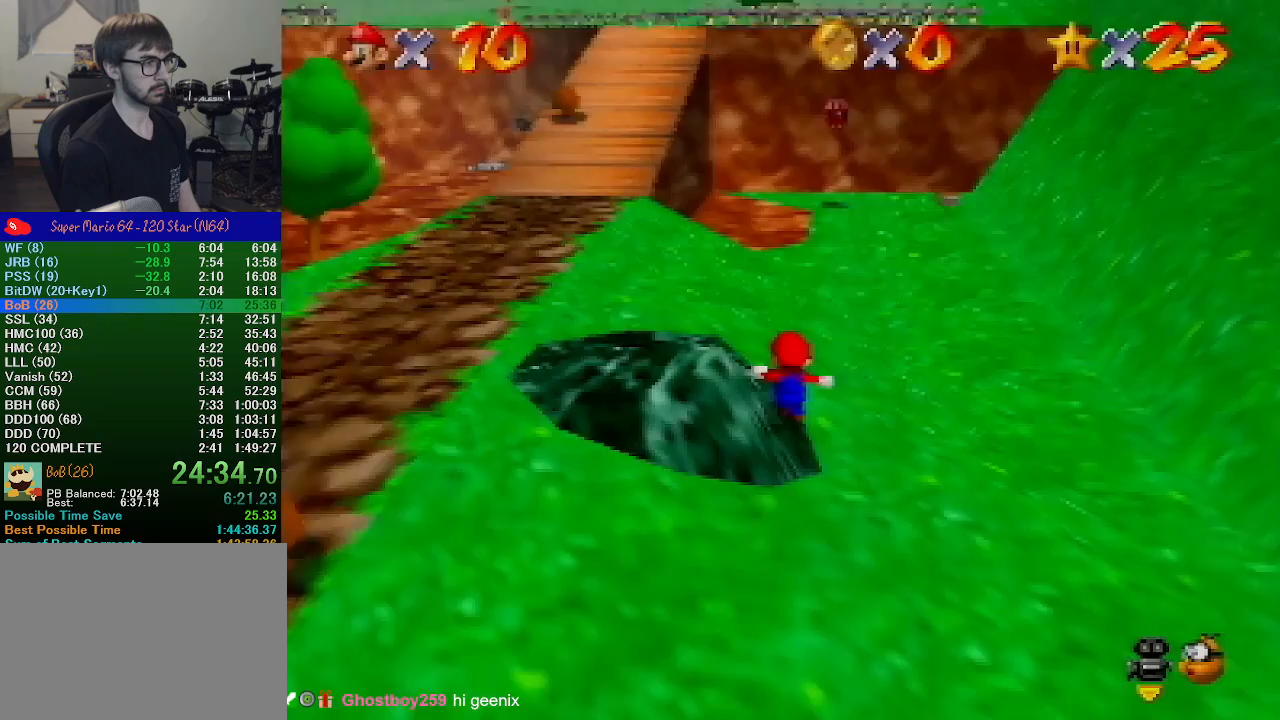
{"buttons": [], "left_stick": "up", "events": [[67, "A", "down"], [167, "B", "down"], [233, "A", "up"], [233, "B", "up"]]}
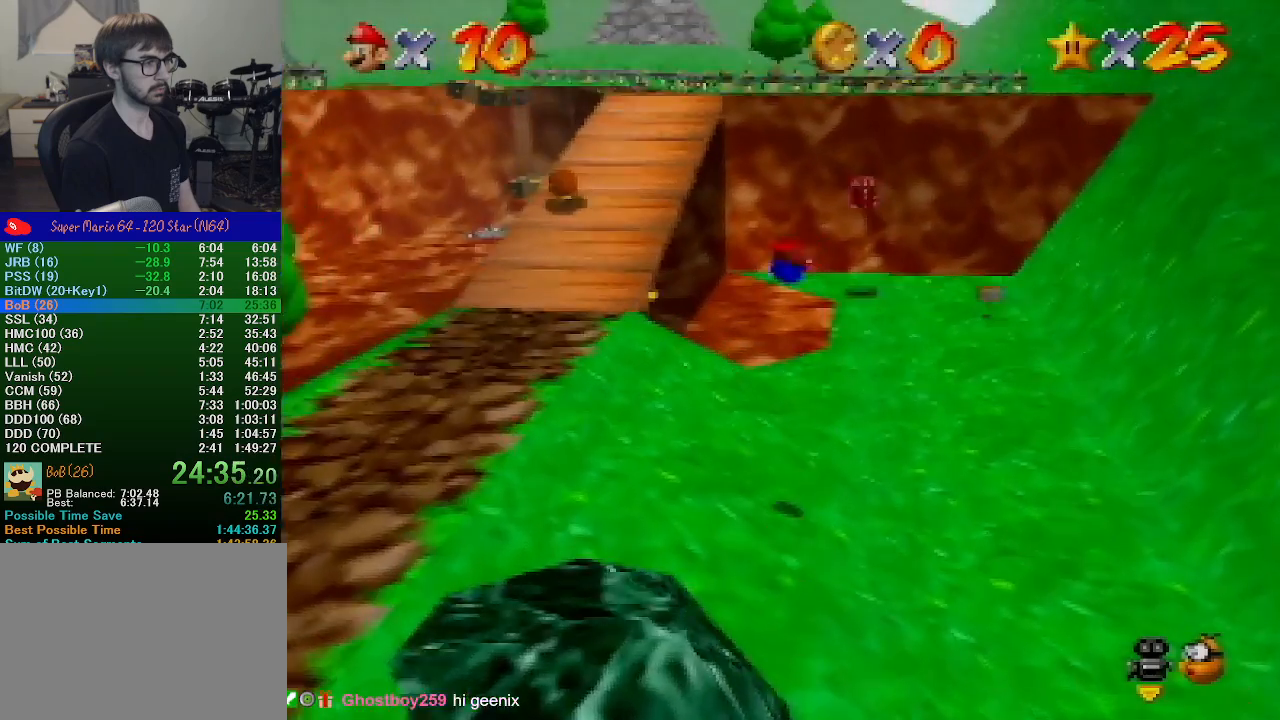
{"buttons": [], "left_stick": "up", "events": []}
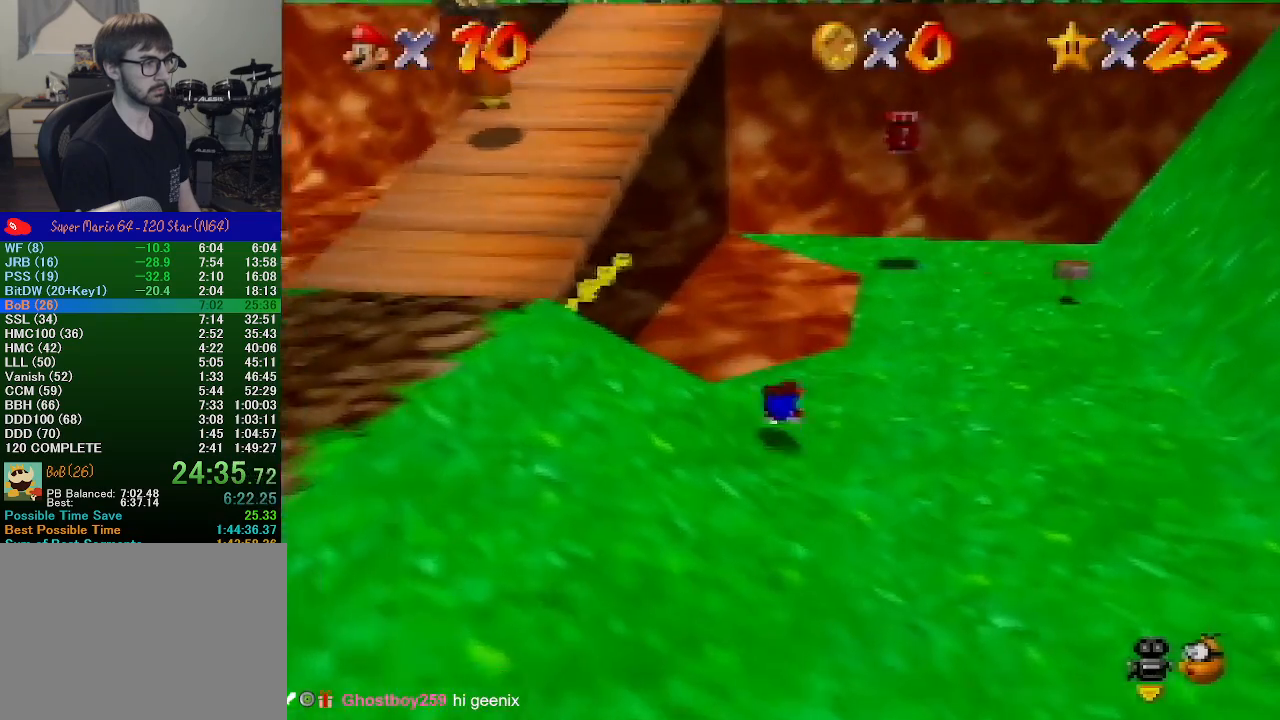
{"buttons": [], "left_stick": "up", "events": [[100, "A", "down"], [100, "B", "down"], [133, "B", "up"], [333, "A", "up"]]}
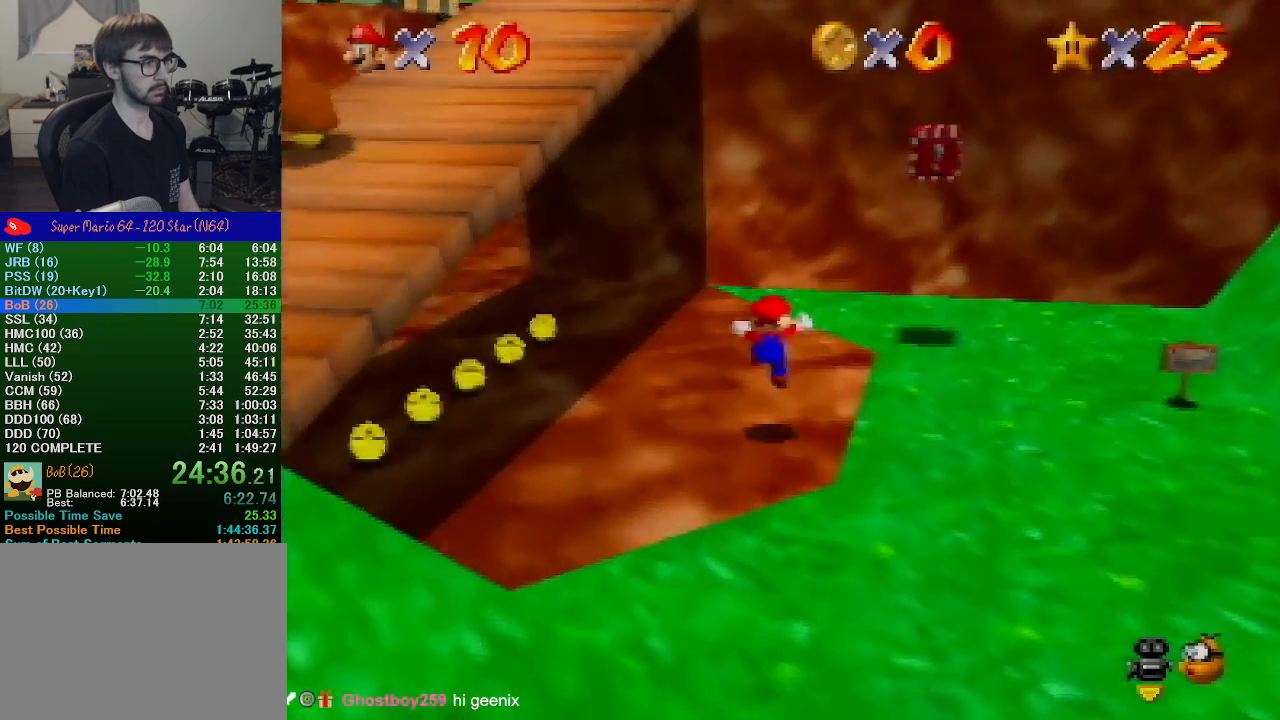
{"buttons": ["A"], "left_stick": "down-left", "events": [[133, "left_stick", "up-right"], [300, "A", "down"], [367, "left_stick", "down-left"]]}
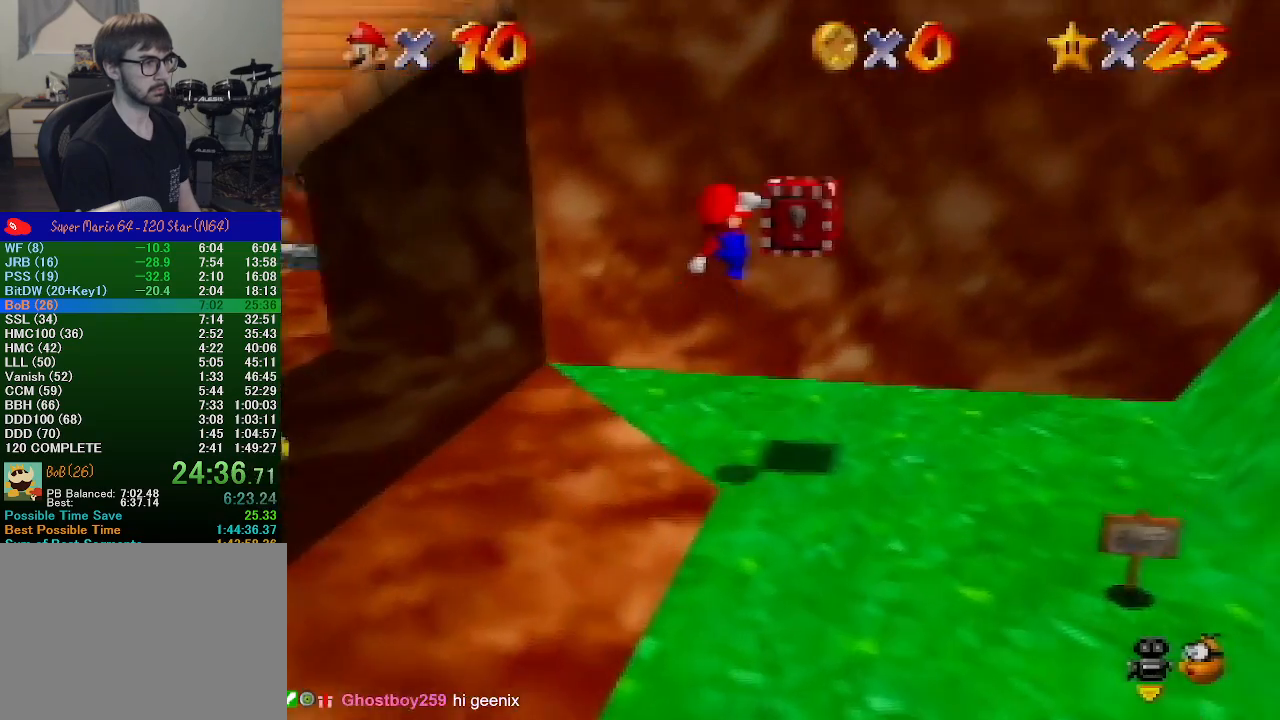
{"buttons": [], "left_stick": "down", "events": [[167, "B", "down"], [300, "left_stick", "down"], [400, "A", "up"], [433, "B", "up"]]}